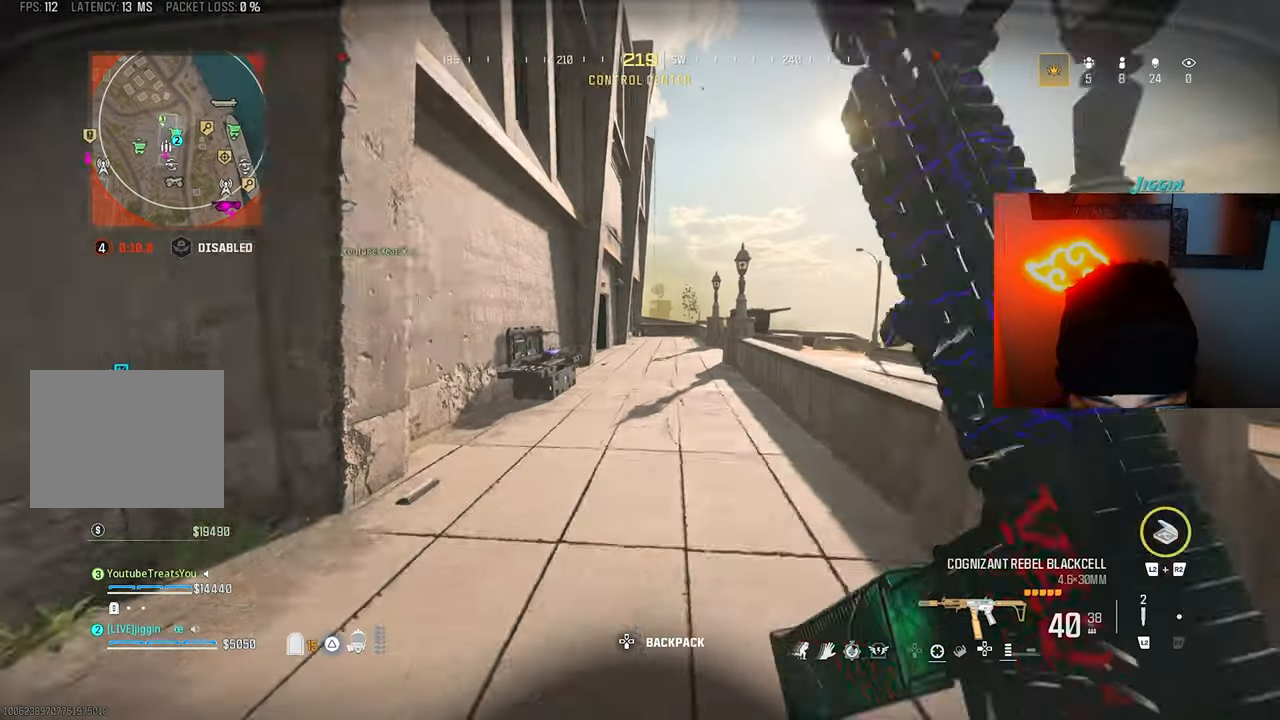
Gameplay with a controller (PlayStation layout); each line is a JSON object with the inputs held at the frame after it. "events" lists button and stick changes between this image and that frame as [ms after this image, input, new state], when the widget could be followed in between.
{"buttons": [], "left_stick": "center", "right_stick": "center", "events": [[33, "left_stick", "center"], [67, "DPAD_DOWN", "down"], [200, "DPAD_DOWN", "up"], [300, "R3", "down"], [467, "R3", "up"]]}
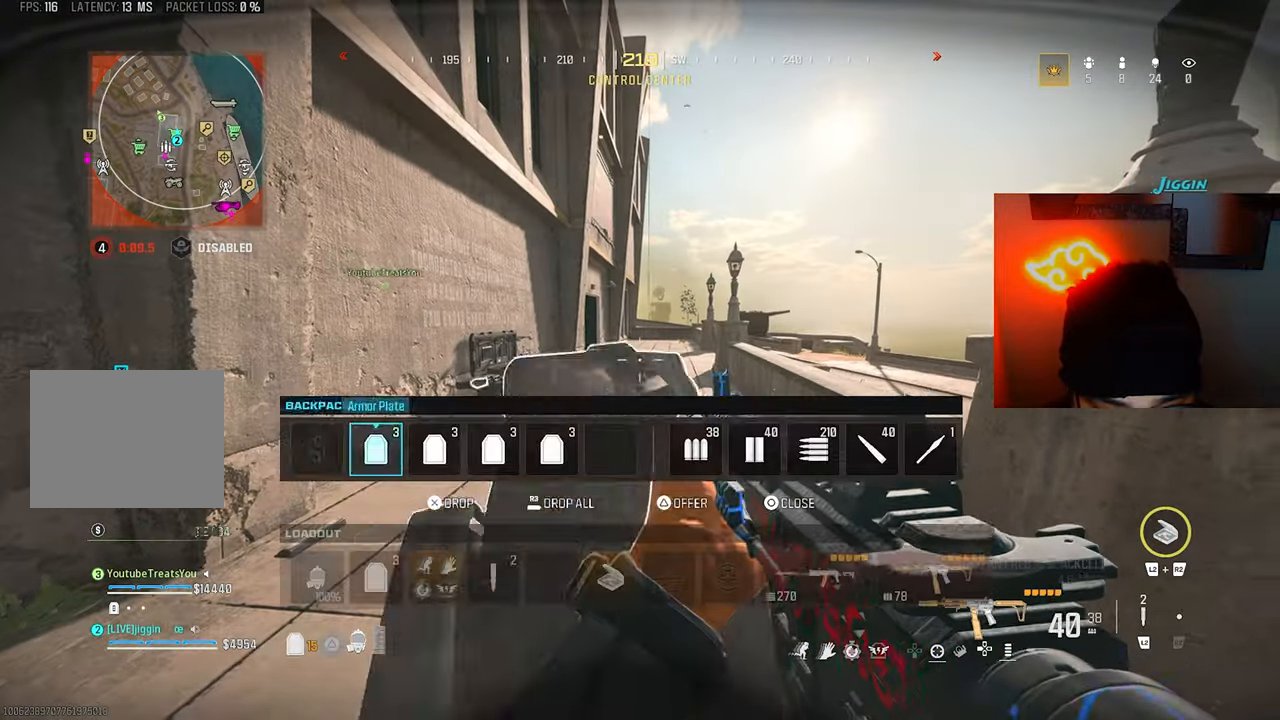
{"buttons": [], "left_stick": "center", "right_stick": "center", "events": [[67, "CIRCLE", "down"], [67, "left_stick", "left"], [183, "right_stick", "down"], [200, "CIRCLE", "up"], [300, "right_stick", "center"], [333, "left_stick", "center"]]}
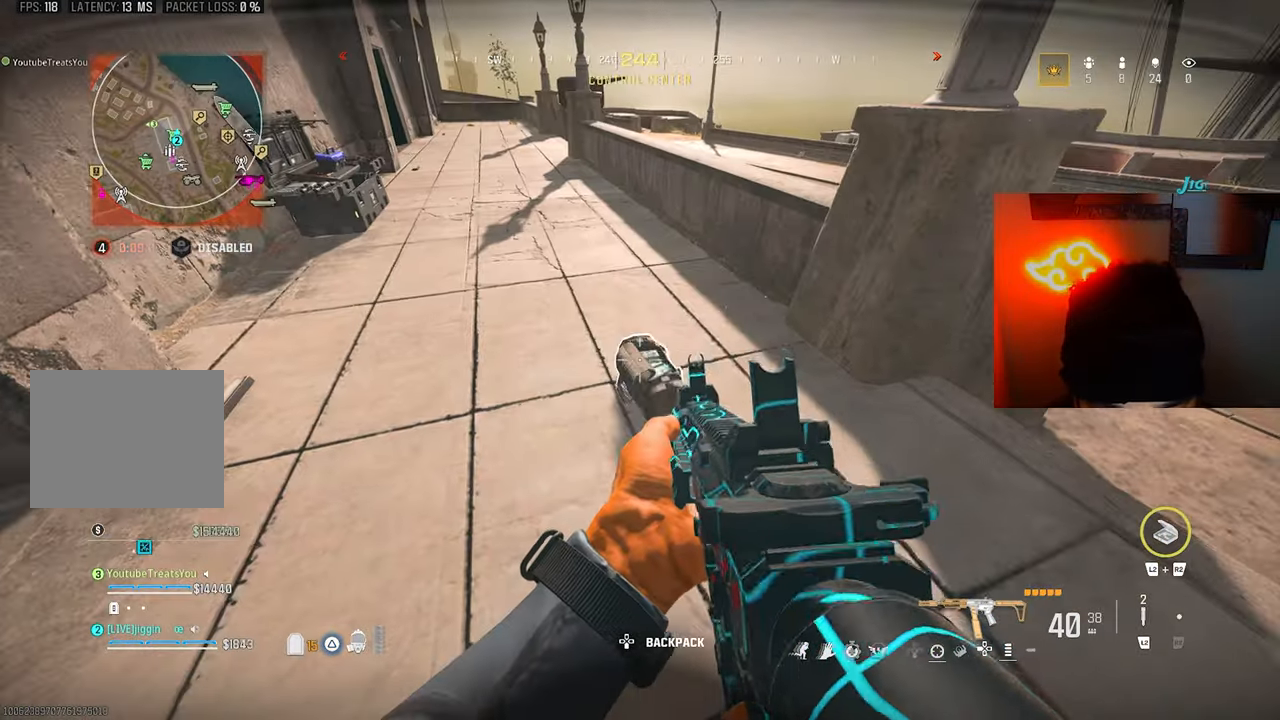
{"buttons": [], "left_stick": "left", "right_stick": "left", "events": [[67, "DPAD_UP", "down"], [133, "DPAD_UP", "up"], [383, "left_stick", "down-left"], [433, "right_stick", "up-left"], [467, "left_stick", "left"], [500, "right_stick", "left"]]}
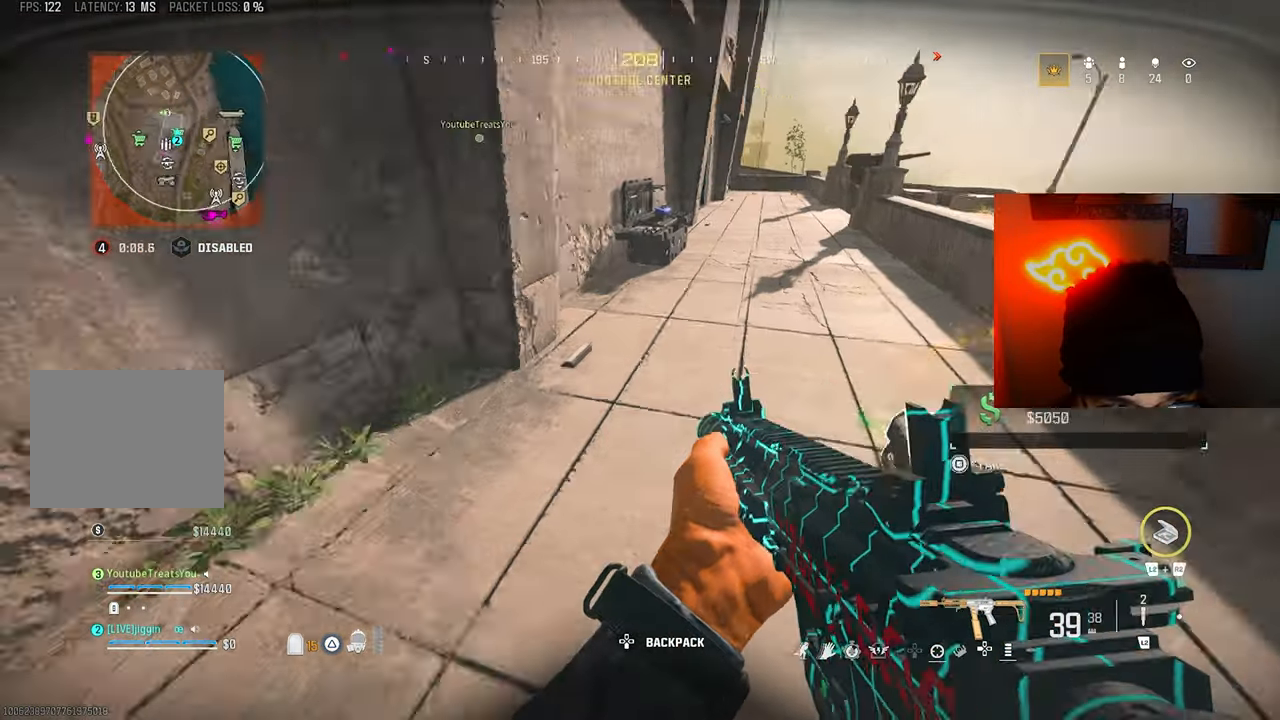
{"buttons": ["R1"], "left_stick": "up", "right_stick": "up-left", "events": [[167, "right_stick", "right"], [233, "right_stick", "left"], [333, "right_stick", "up-left"], [467, "R1", "down"], [500, "left_stick", "up"]]}
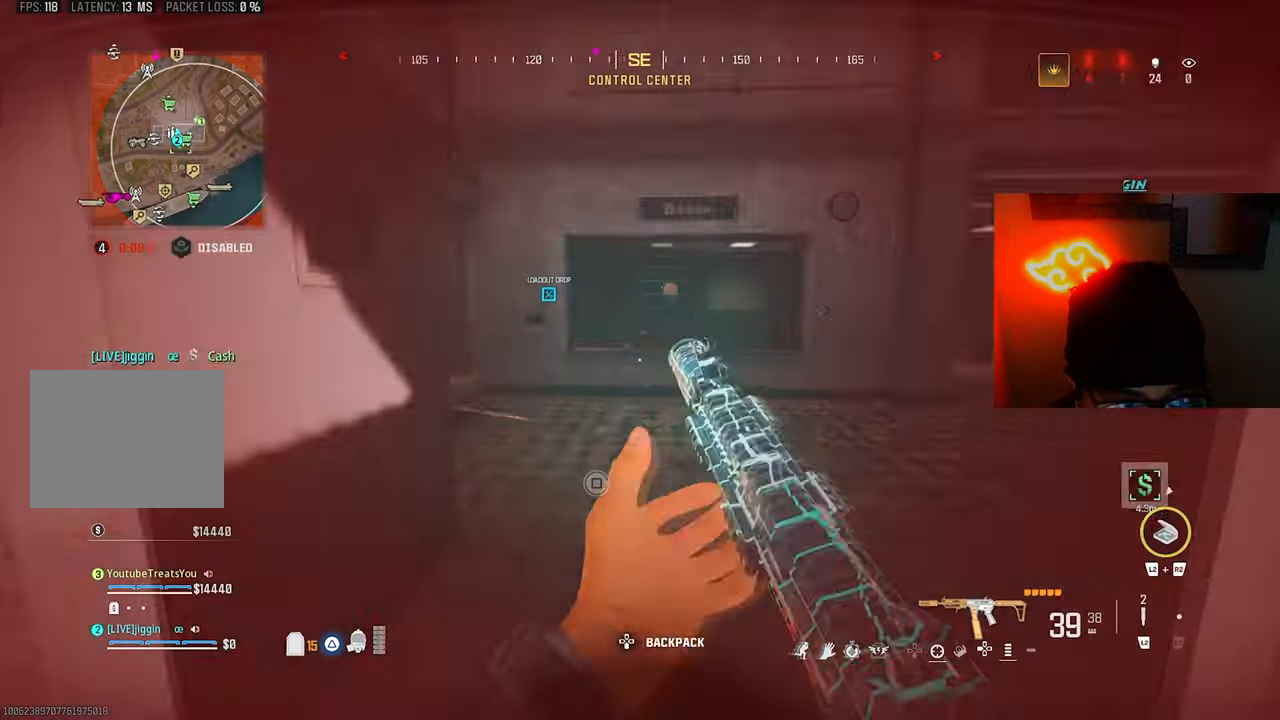
{"buttons": [], "left_stick": "up", "right_stick": "right", "events": [[67, "left_stick", "up-right"], [67, "right_stick", "right"], [100, "R1", "up"], [200, "R1", "down"], [300, "R1", "up"], [300, "left_stick", "up"], [300, "right_stick", "center"], [400, "L3", "down"], [433, "right_stick", "right"], [500, "L3", "up"]]}
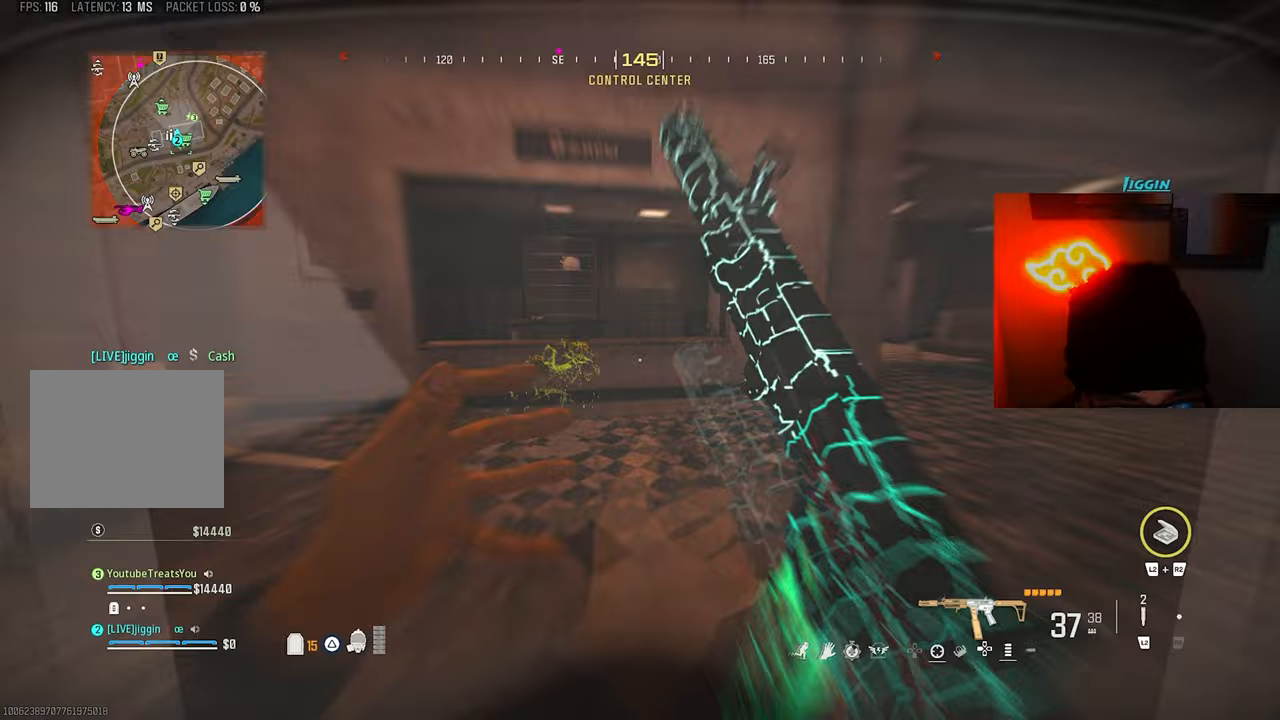
{"buttons": [], "left_stick": "up", "right_stick": "right", "events": [[100, "right_stick", "center"], [300, "right_stick", "right"]]}
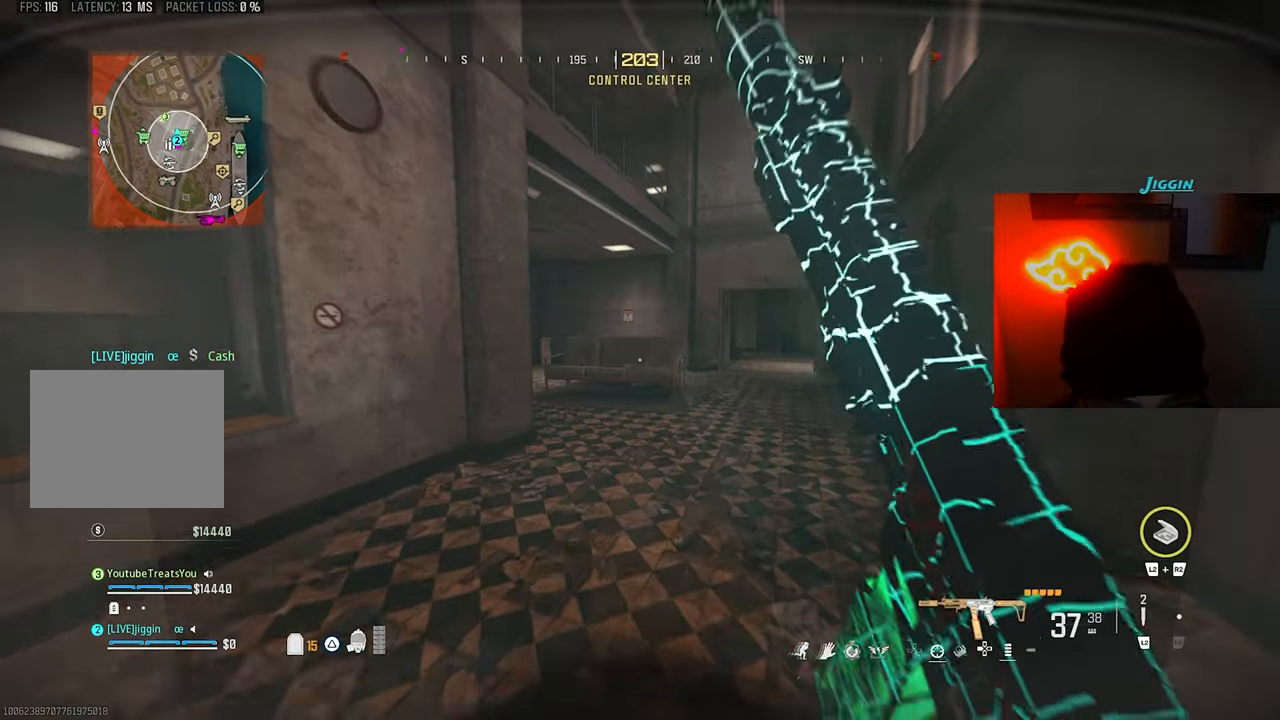
{"buttons": [], "left_stick": "left", "right_stick": "right", "events": [[200, "L3", "down"], [433, "L3", "up"], [500, "left_stick", "left"]]}
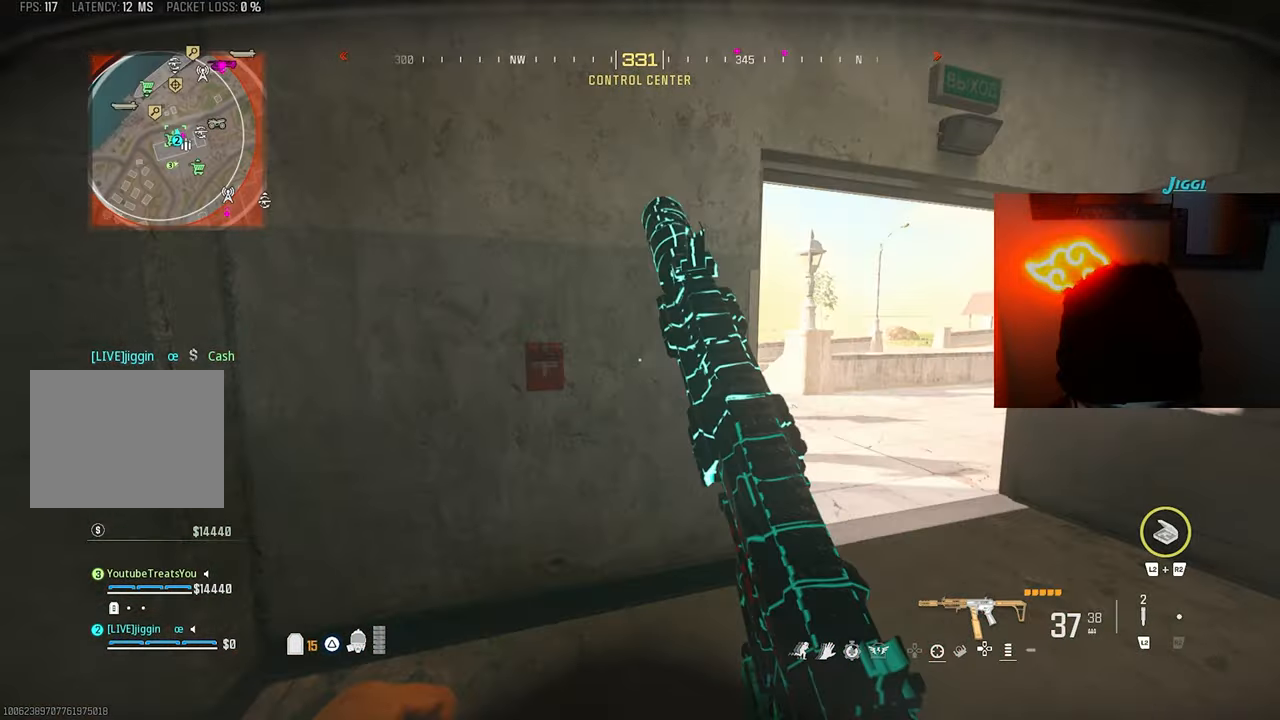
{"buttons": [], "left_stick": "right", "right_stick": "center", "events": [[33, "left_stick", "down-left"], [167, "left_stick", "down-right"], [233, "right_stick", "center"], [367, "left_stick", "right"]]}
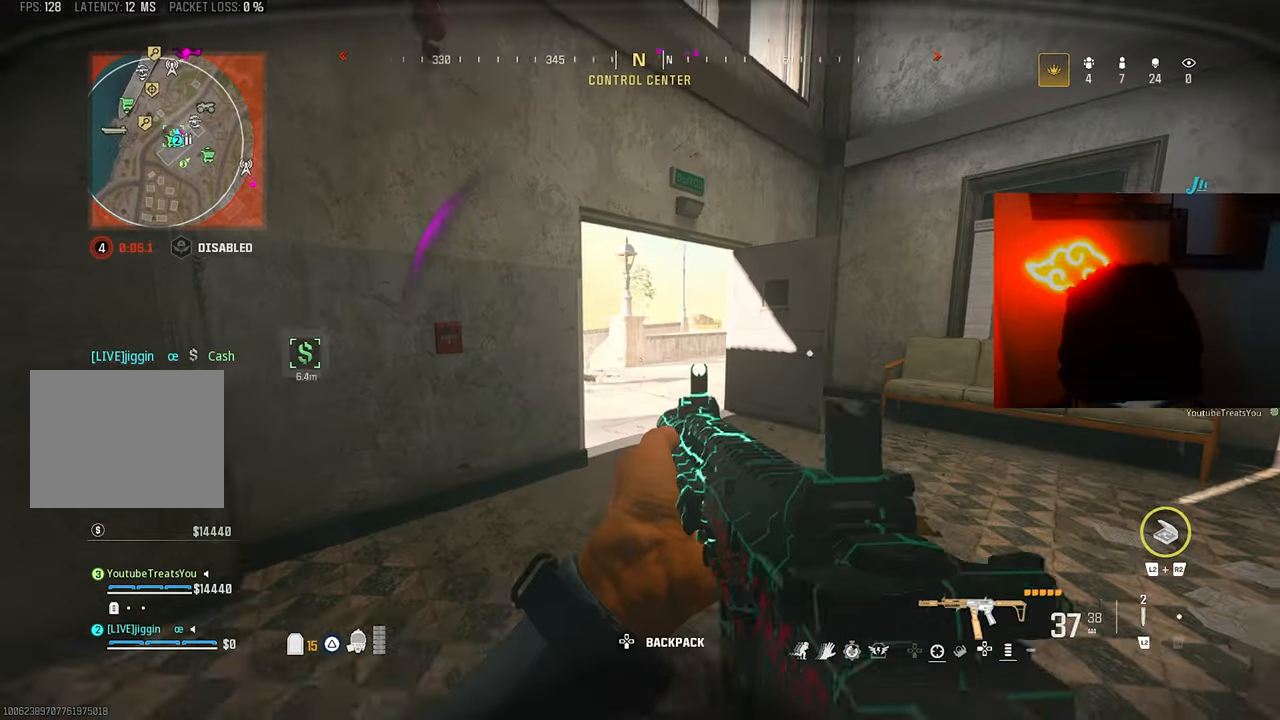
{"buttons": [], "left_stick": "up-right", "right_stick": "left", "events": [[233, "left_stick", "up-right"], [367, "right_stick", "left"]]}
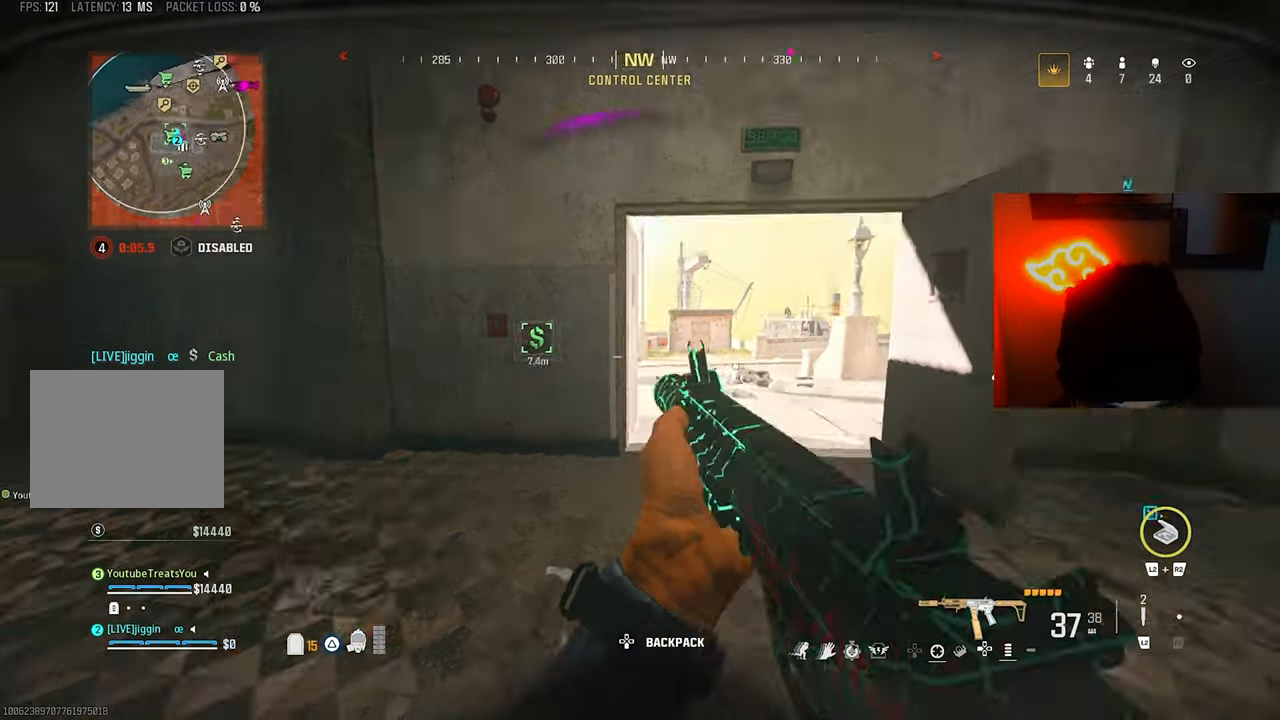
{"buttons": [], "left_stick": "right", "right_stick": "left", "events": [[133, "right_stick", "center"], [333, "right_stick", "left"], [400, "left_stick", "right"]]}
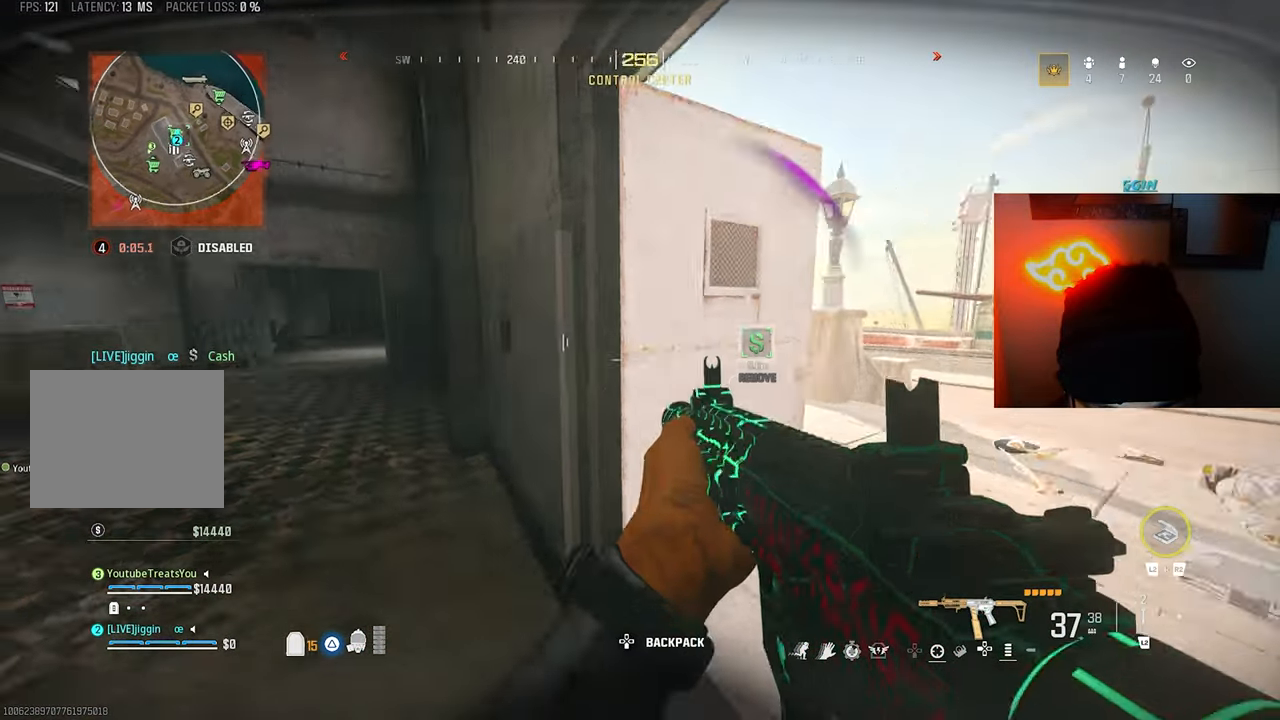
{"buttons": [], "left_stick": "center", "right_stick": "center", "events": [[133, "right_stick", "center"], [200, "left_stick", "down-left"], [333, "left_stick", "center"], [333, "right_stick", "down-right"], [433, "right_stick", "center"]]}
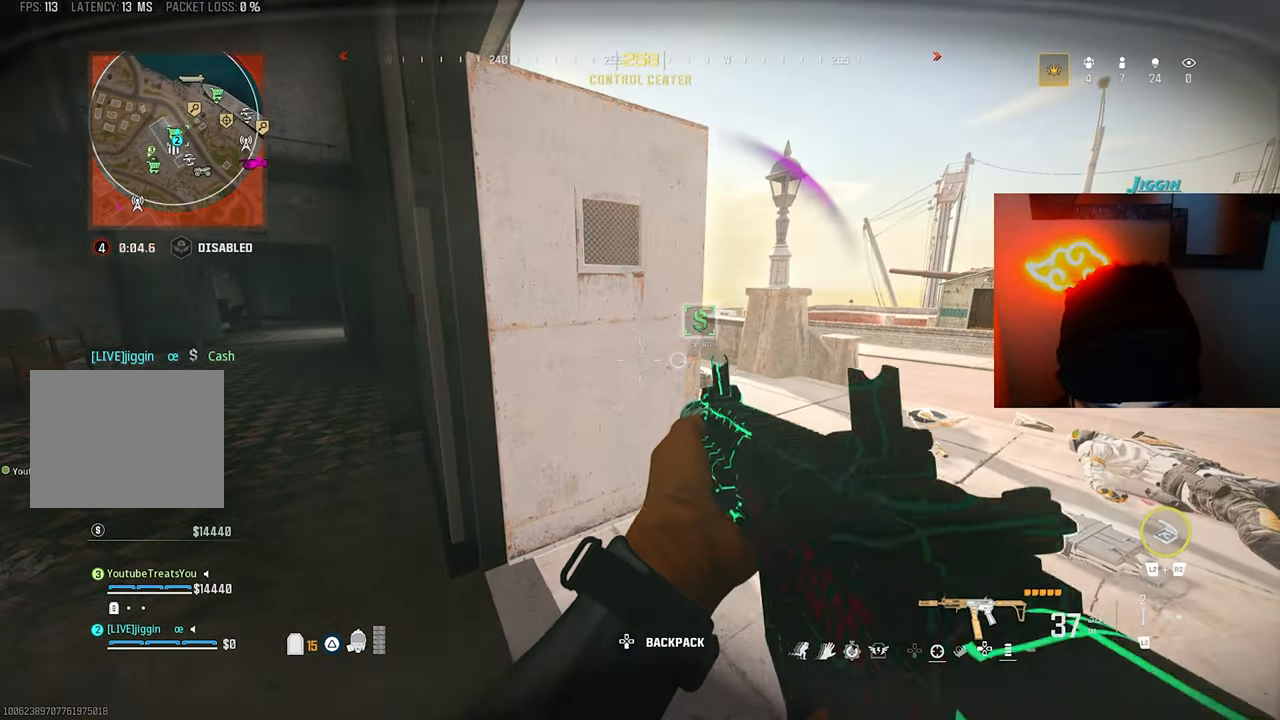
{"buttons": [], "left_stick": "down-right", "right_stick": "left", "events": [[233, "left_stick", "up-right"], [433, "right_stick", "left"], [467, "left_stick", "down-right"]]}
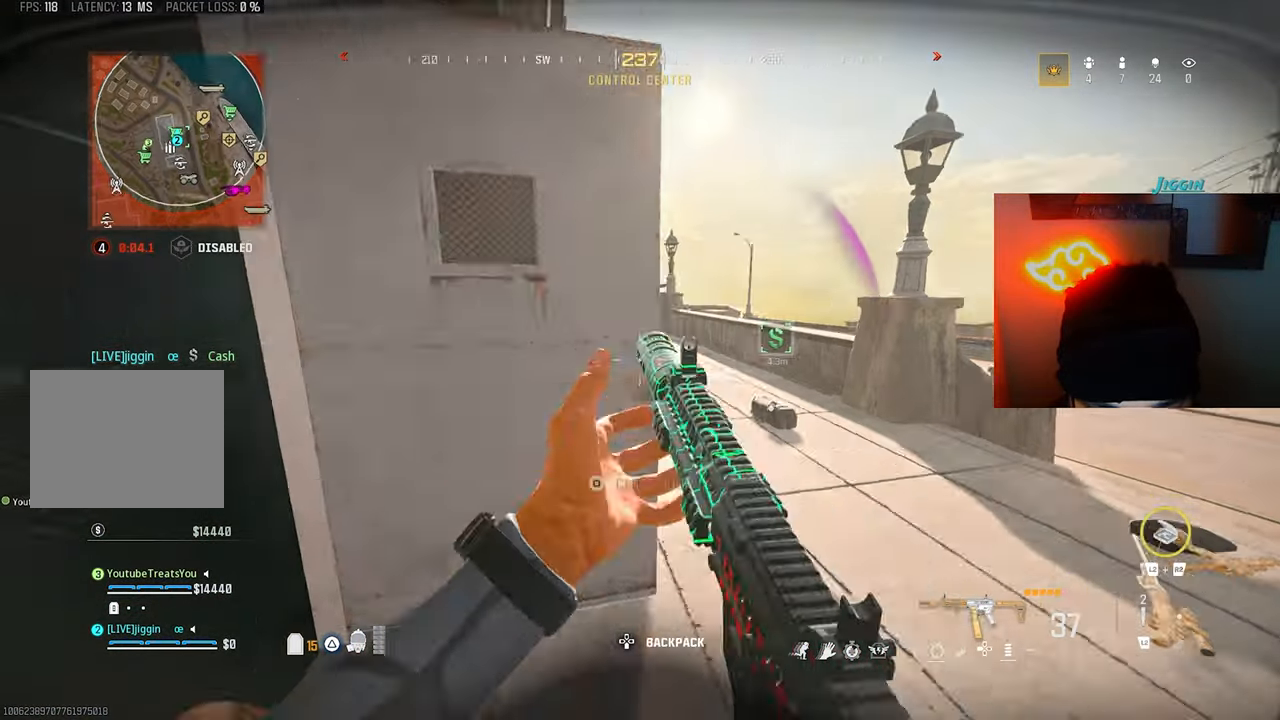
{"buttons": ["L1"], "left_stick": "up", "right_stick": "up", "events": [[67, "right_stick", "center"], [233, "left_stick", "left"], [300, "right_stick", "right"], [400, "right_stick", "center"], [500, "L1", "down"], [500, "left_stick", "up"], [500, "right_stick", "up"]]}
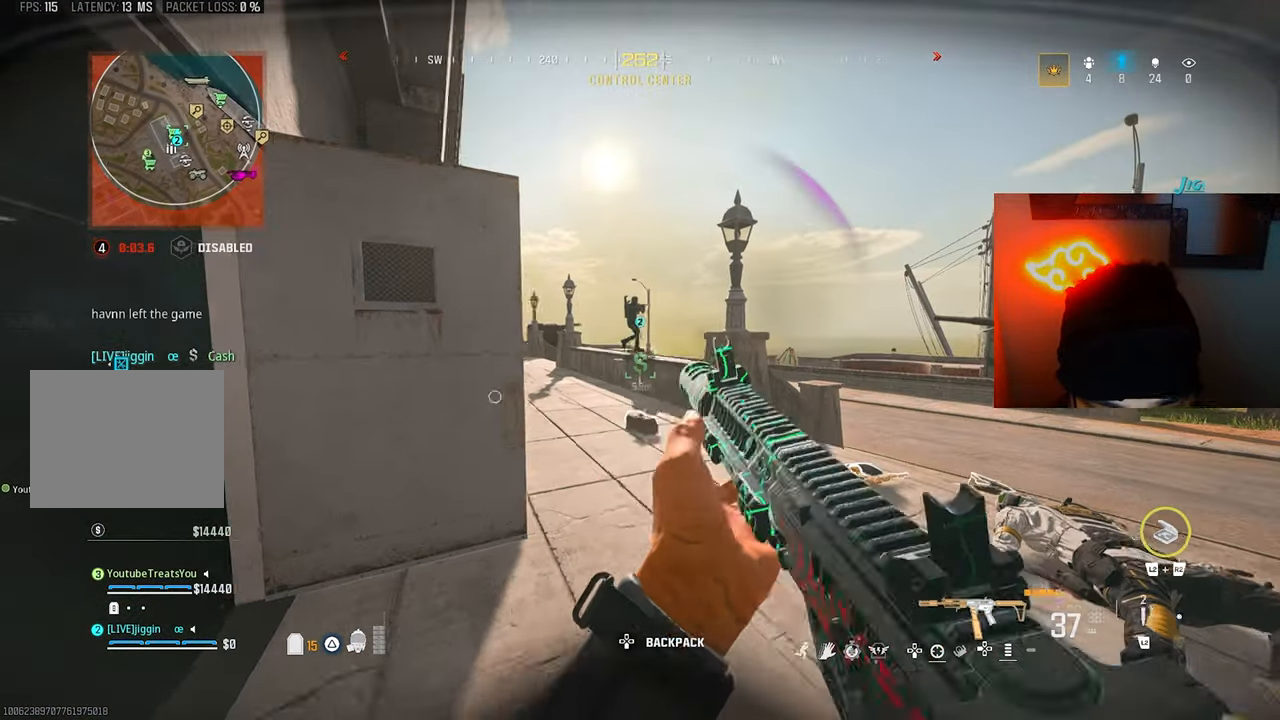
{"buttons": ["L1", "R1"], "left_stick": "up", "right_stick": "down-right", "events": [[100, "R1", "down"], [100, "right_stick", "center"], [500, "right_stick", "down-right"]]}
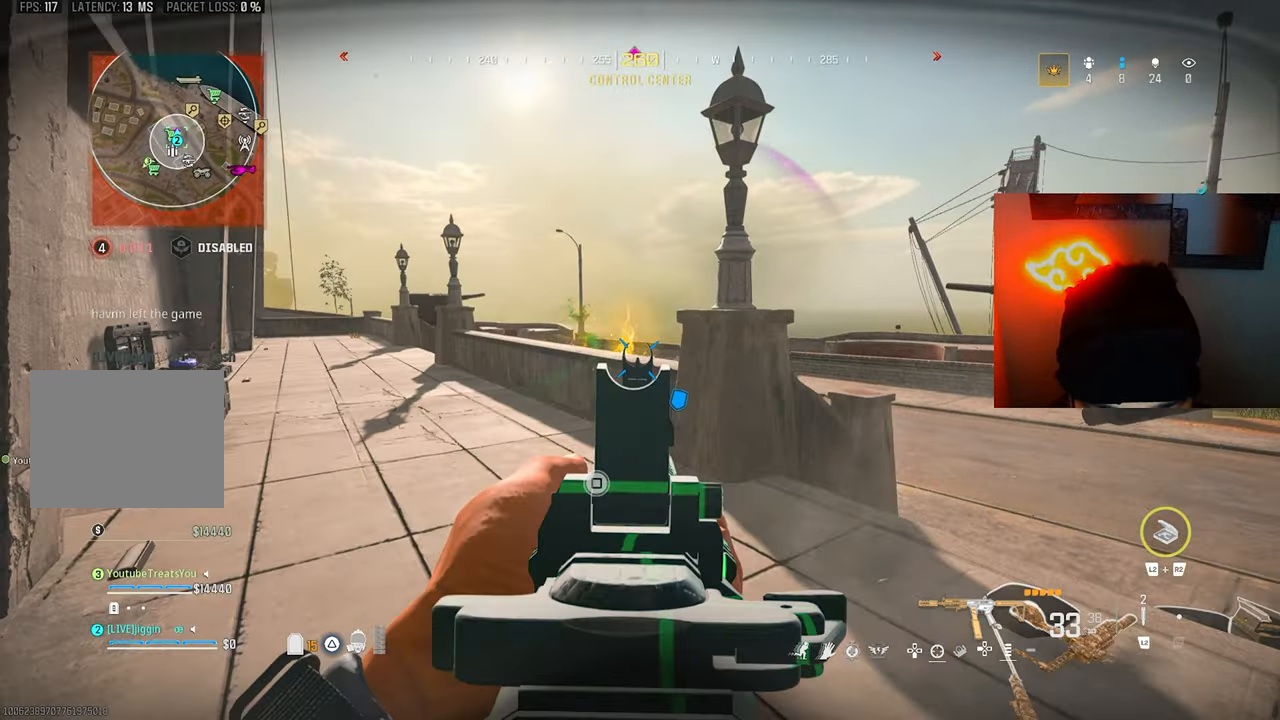
{"buttons": ["R1"], "left_stick": "up", "right_stick": "down-right", "events": [[33, "L1", "up"], [100, "L3", "down"], [100, "R1", "up"], [133, "right_stick", "center"], [233, "L3", "up"], [233, "right_stick", "down-right"], [333, "CROSS", "down"], [433, "CROSS", "up"], [500, "R1", "down"]]}
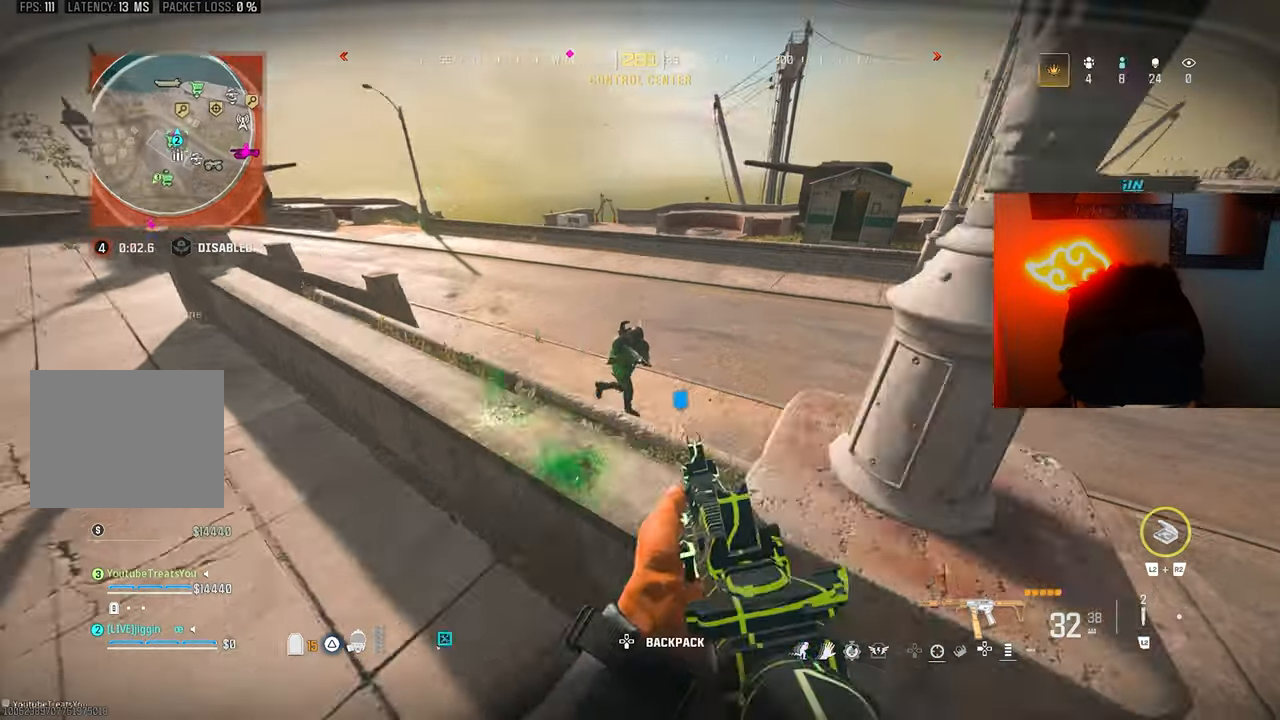
{"buttons": ["L1", "R1"], "left_stick": "up-right", "right_stick": "right", "events": [[67, "L1", "down"], [200, "left_stick", "up-right"], [200, "right_stick", "center"], [267, "right_stick", "right"]]}
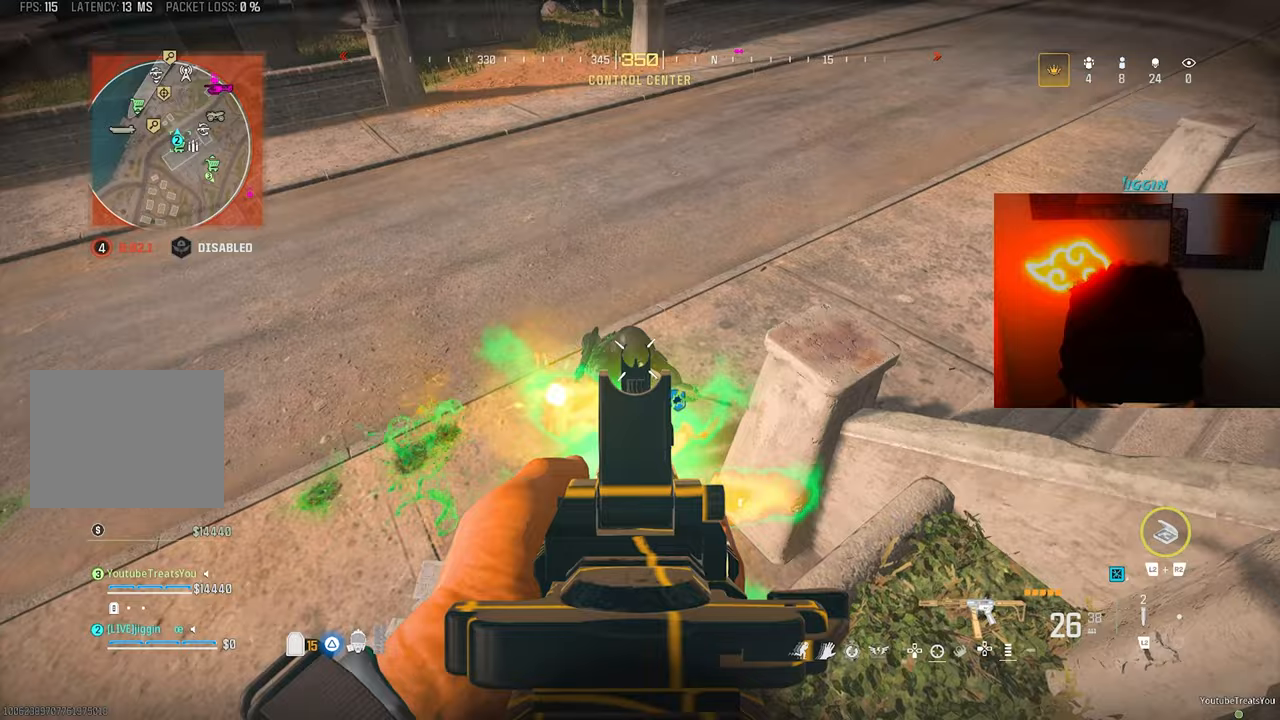
{"buttons": [], "left_stick": "up-left", "right_stick": "down", "events": [[33, "left_stick", "up"], [167, "left_stick", "up-left"], [200, "right_stick", "center"], [300, "right_stick", "right"], [333, "L1", "up"], [400, "R1", "up"], [500, "right_stick", "down"]]}
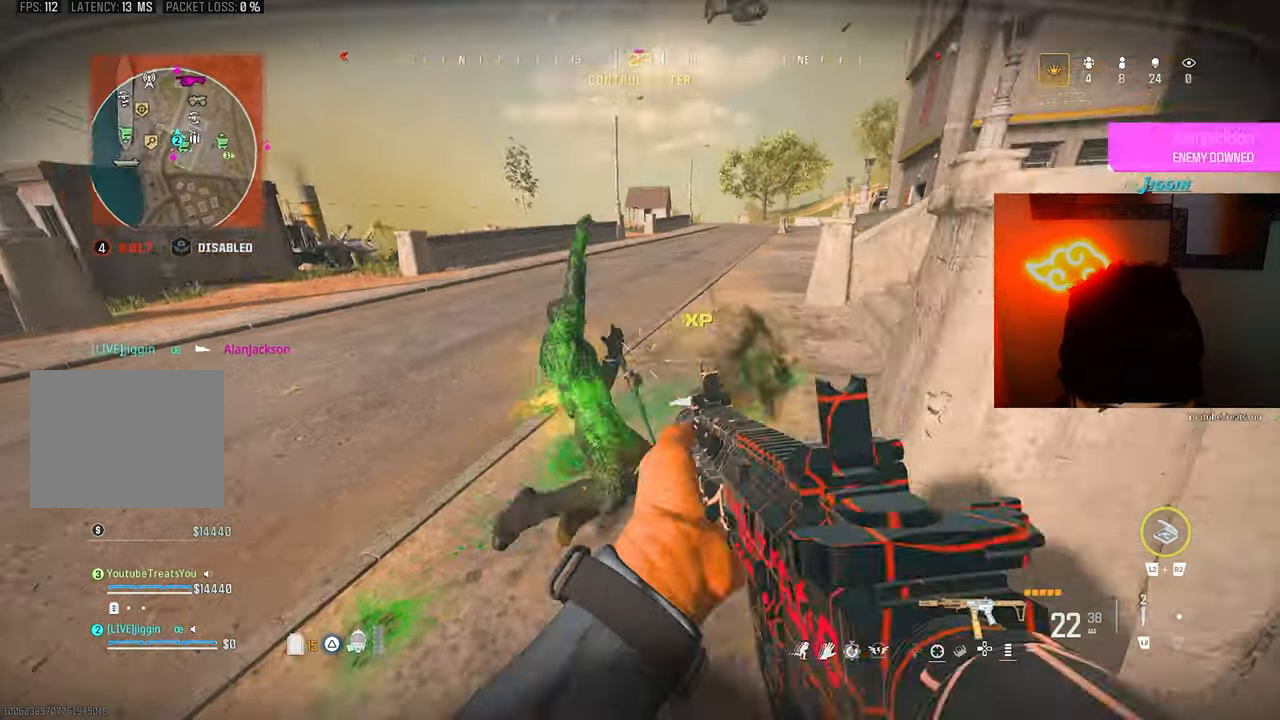
{"buttons": ["L1", "R1"], "left_stick": "down", "right_stick": "up", "events": [[100, "L1", "down"], [100, "left_stick", "center"], [133, "R1", "down"], [200, "left_stick", "down-right"], [267, "right_stick", "center"], [333, "right_stick", "up"], [367, "left_stick", "down-left"], [433, "left_stick", "down"]]}
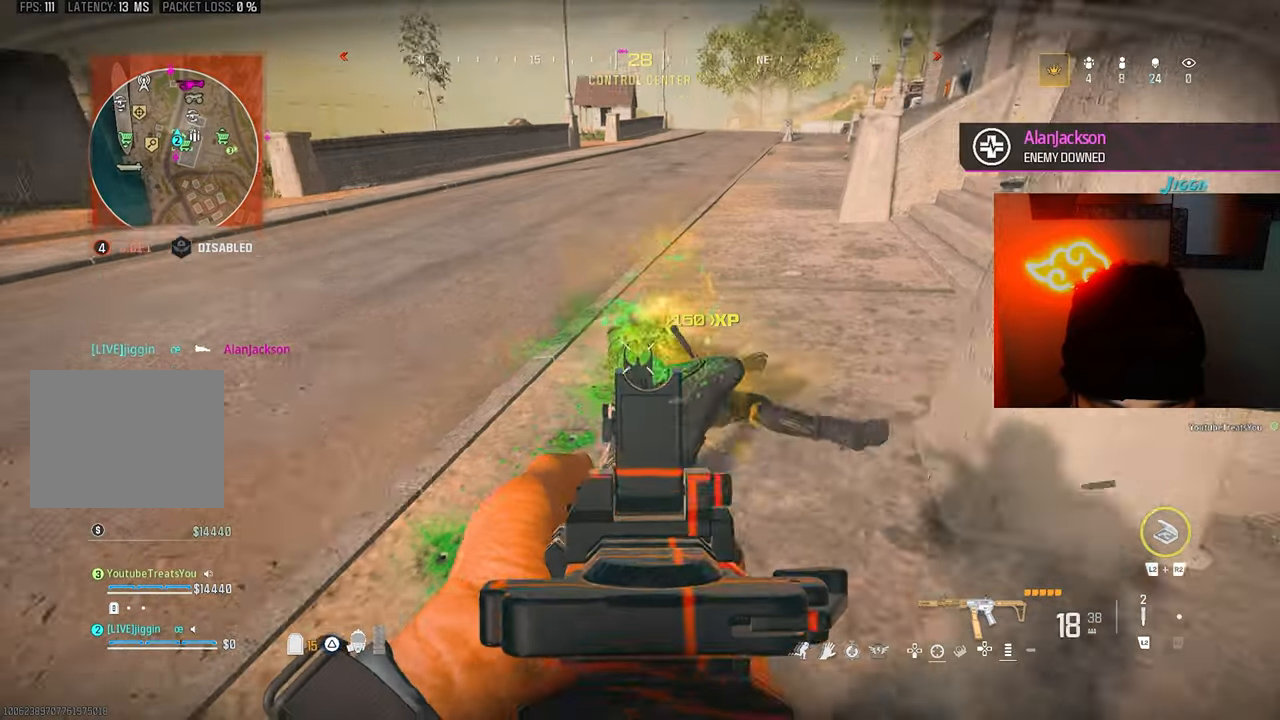
{"buttons": [], "left_stick": "up-left", "right_stick": "center", "events": [[33, "left_stick", "down-right"], [167, "SQUARE", "down"], [200, "L1", "up"], [233, "R1", "up"], [233, "SQUARE", "up"], [233, "left_stick", "up-left"], [433, "right_stick", "center"]]}
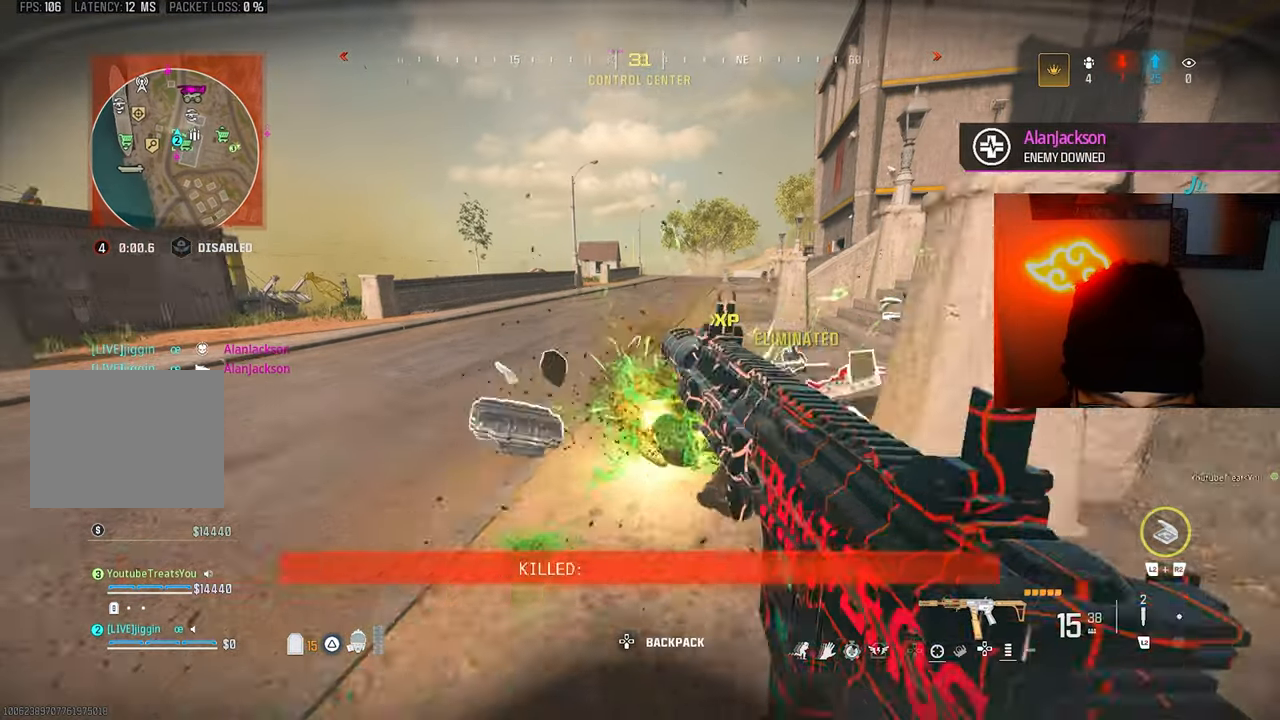
{"buttons": [], "left_stick": "right", "right_stick": "right", "events": [[133, "R3", "down"], [233, "R3", "up"], [233, "left_stick", "up-right"], [233, "right_stick", "right"], [300, "CROSS", "down"], [400, "CROSS", "up"], [400, "left_stick", "right"], [400, "right_stick", "center"], [500, "right_stick", "right"]]}
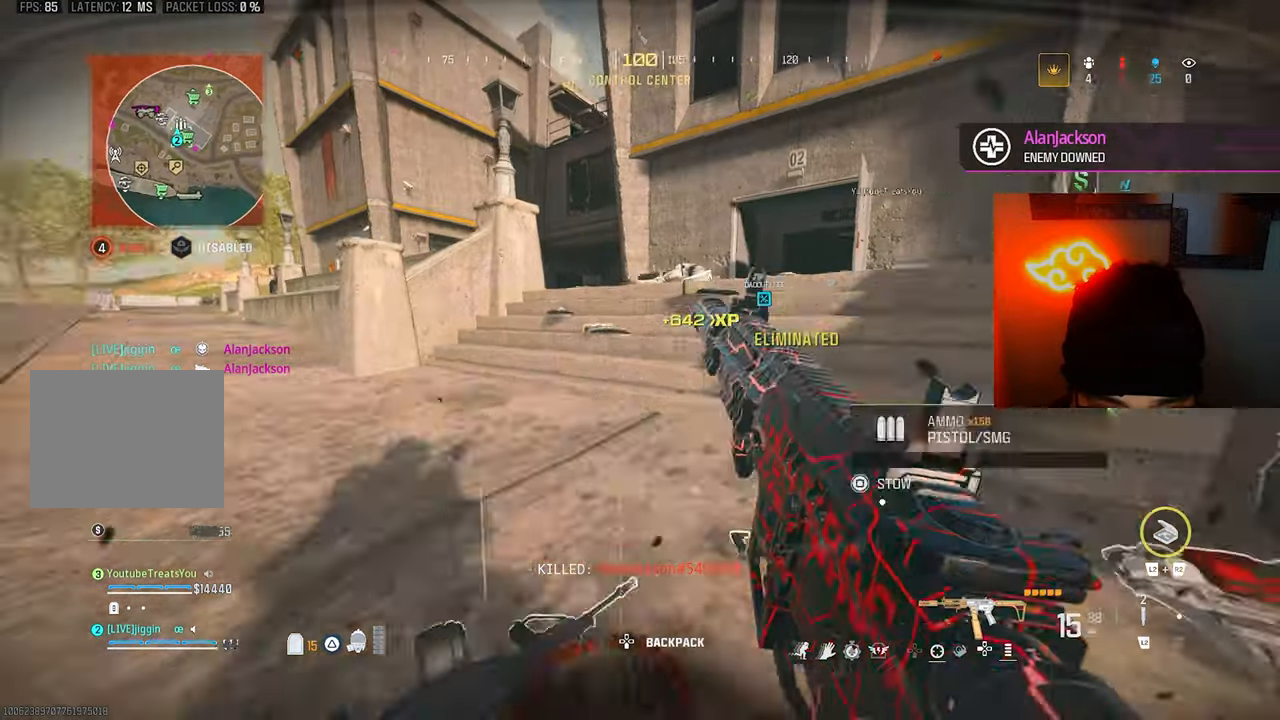
{"buttons": [], "left_stick": "up", "right_stick": "left", "events": [[33, "left_stick", "up-right"], [133, "right_stick", "center"], [433, "left_stick", "up"], [500, "right_stick", "left"]]}
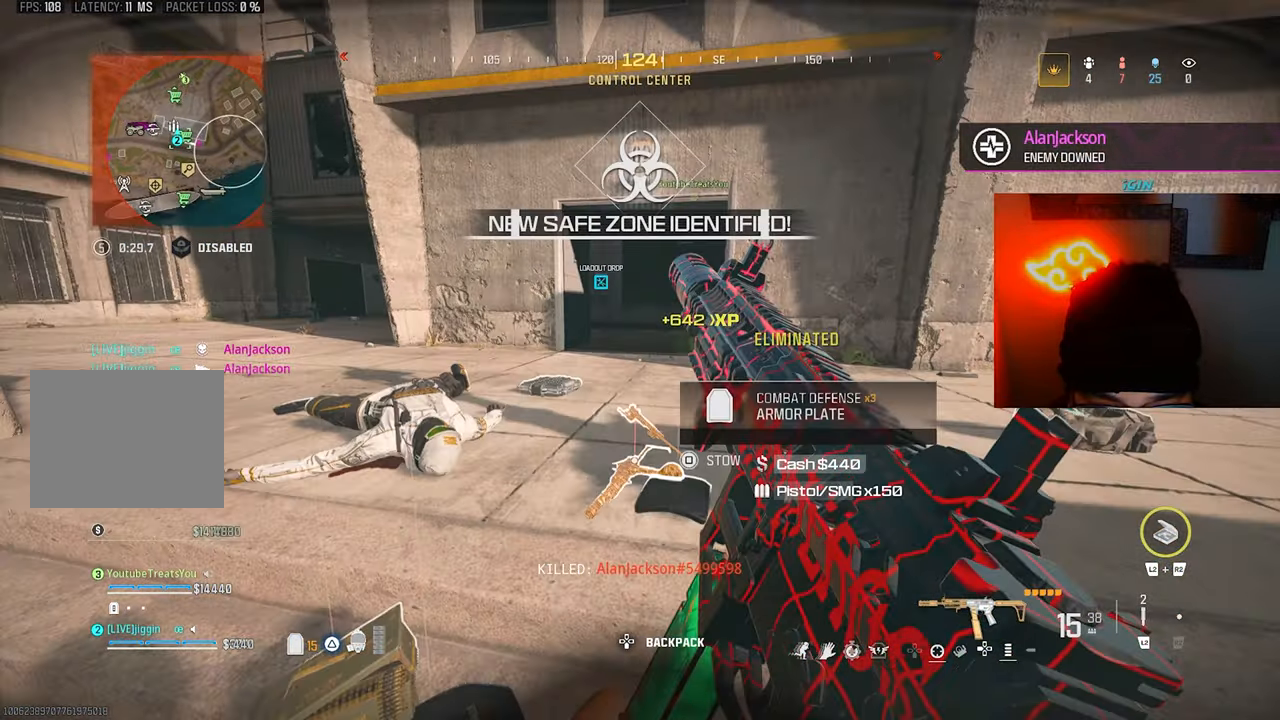
{"buttons": [], "left_stick": "down-left", "right_stick": "left", "events": [[133, "right_stick", "right"], [433, "left_stick", "left"], [433, "right_stick", "left"], [500, "left_stick", "down-left"]]}
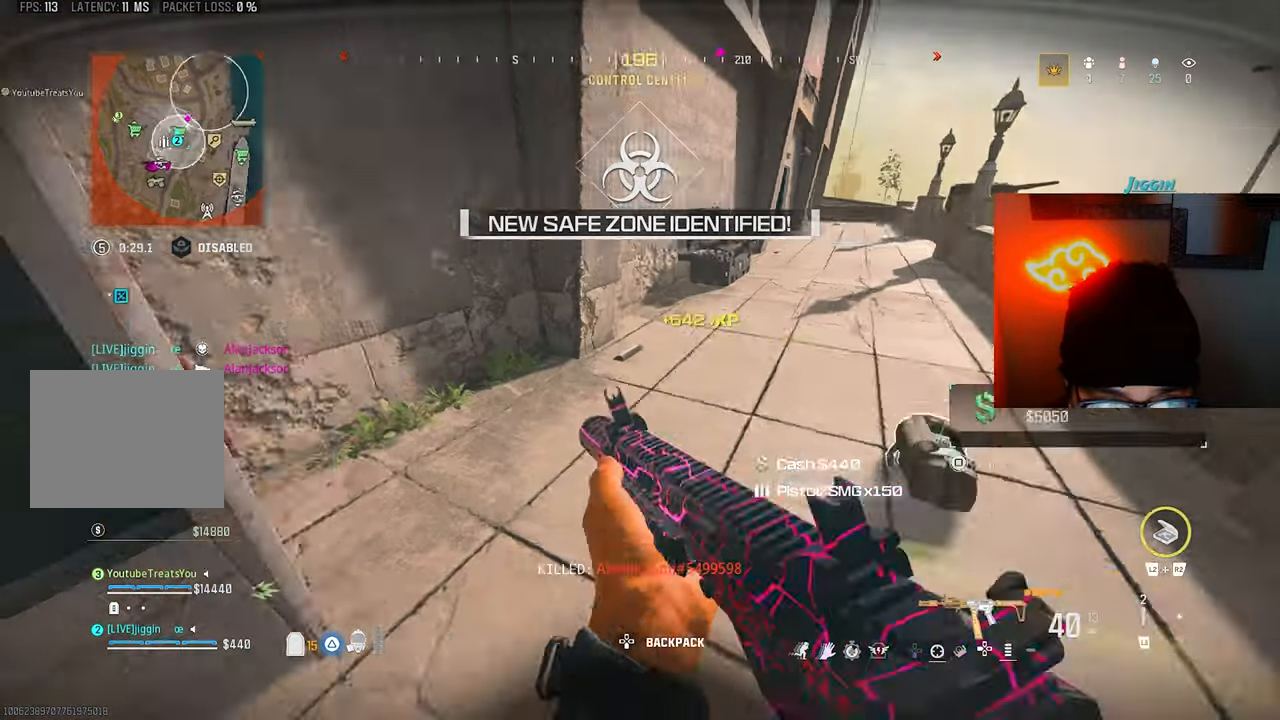
{"buttons": [], "left_stick": "up", "right_stick": "center", "events": [[200, "left_stick", "up-left"], [233, "L3", "down"], [300, "L3", "up"], [333, "right_stick", "center"], [433, "left_stick", "up"]]}
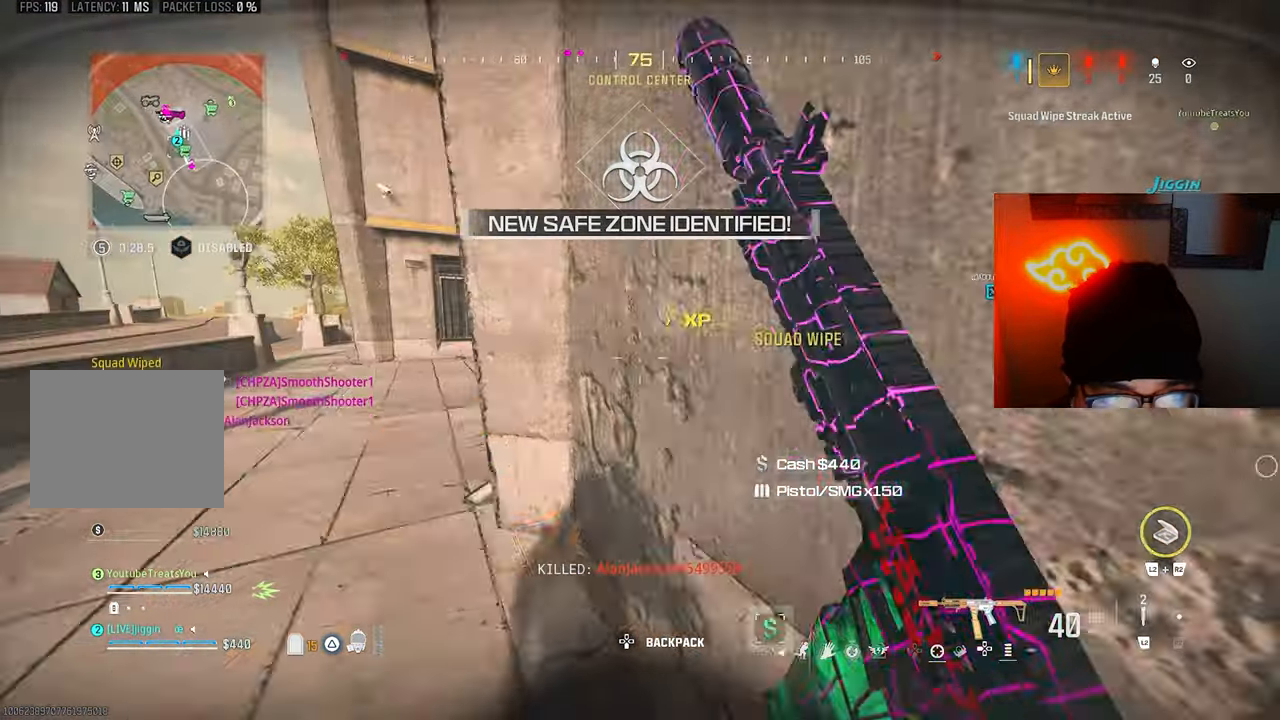
{"buttons": [], "left_stick": "up-left", "right_stick": "right", "events": [[100, "right_stick", "up-left"], [200, "left_stick", "left"], [233, "right_stick", "up"], [500, "left_stick", "up-left"], [500, "right_stick", "right"]]}
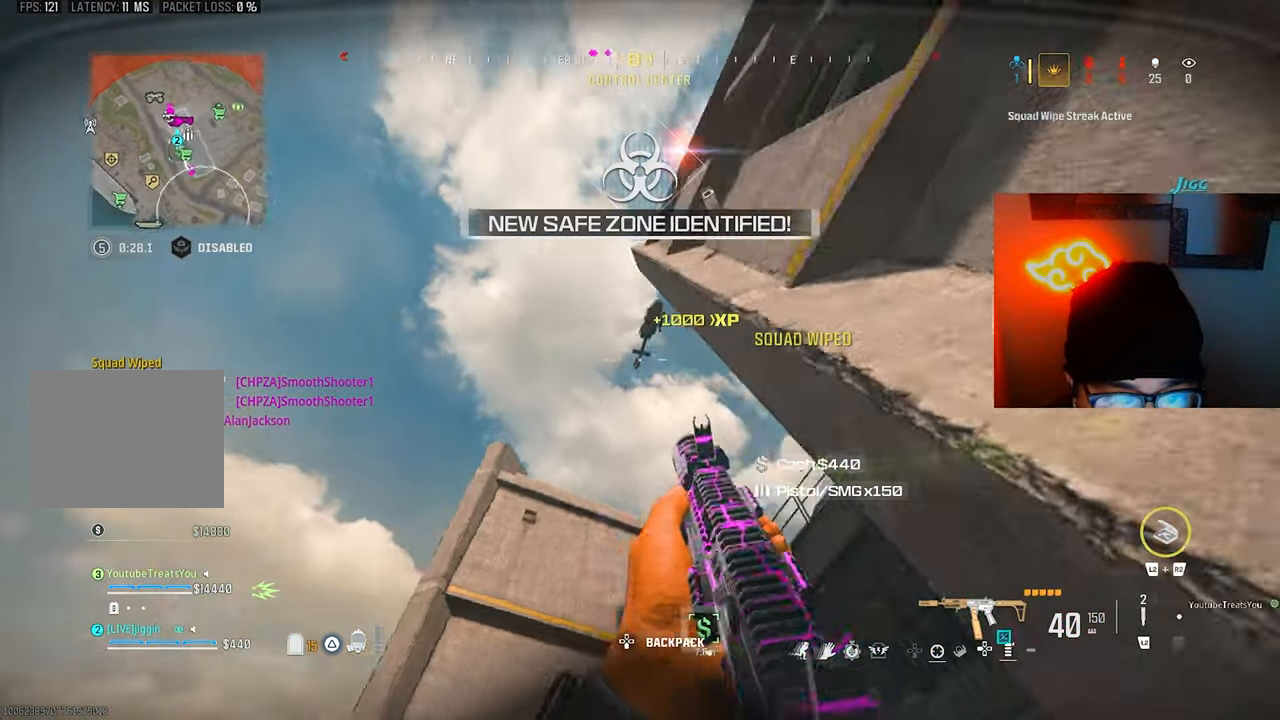
{"buttons": [], "left_stick": "left", "right_stick": "center", "events": [[200, "right_stick", "up-right"], [233, "left_stick", "left"], [433, "right_stick", "center"]]}
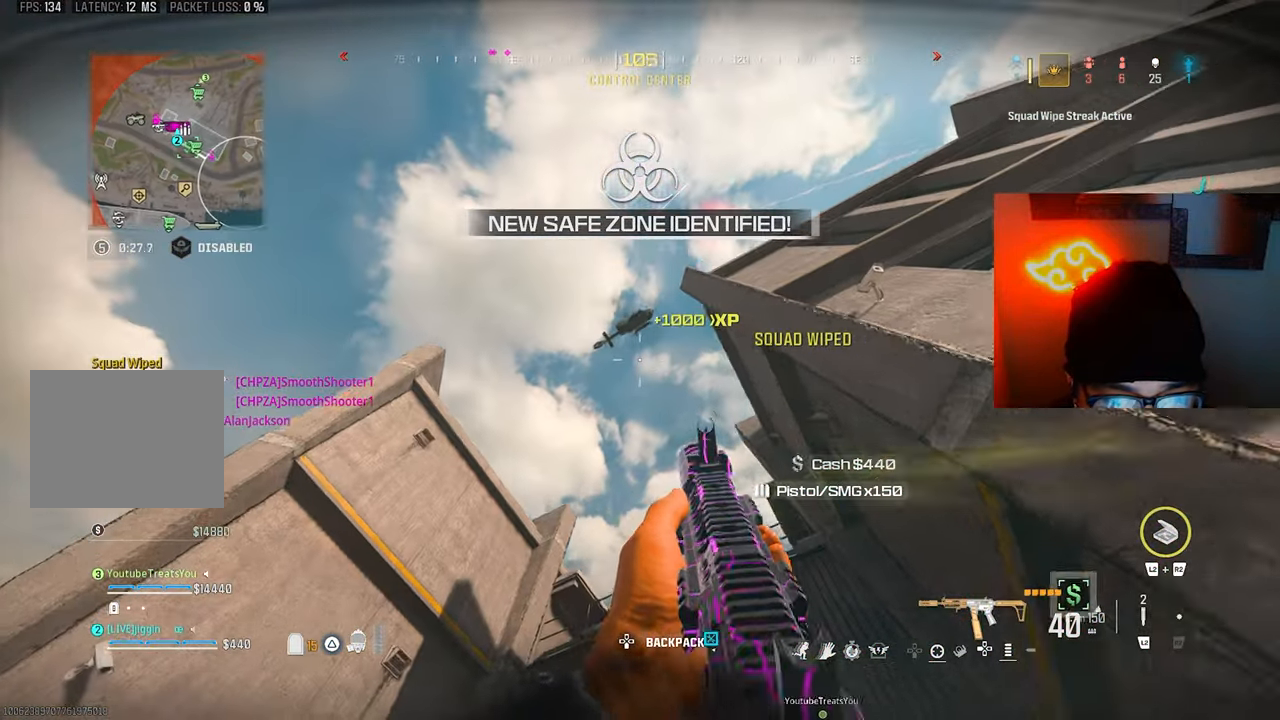
{"buttons": [], "left_stick": "left", "right_stick": "right", "events": [[83, "left_stick", "up-left"], [200, "right_stick", "right"], [233, "left_stick", "left"], [400, "TRIANGLE", "down"], [500, "TRIANGLE", "up"]]}
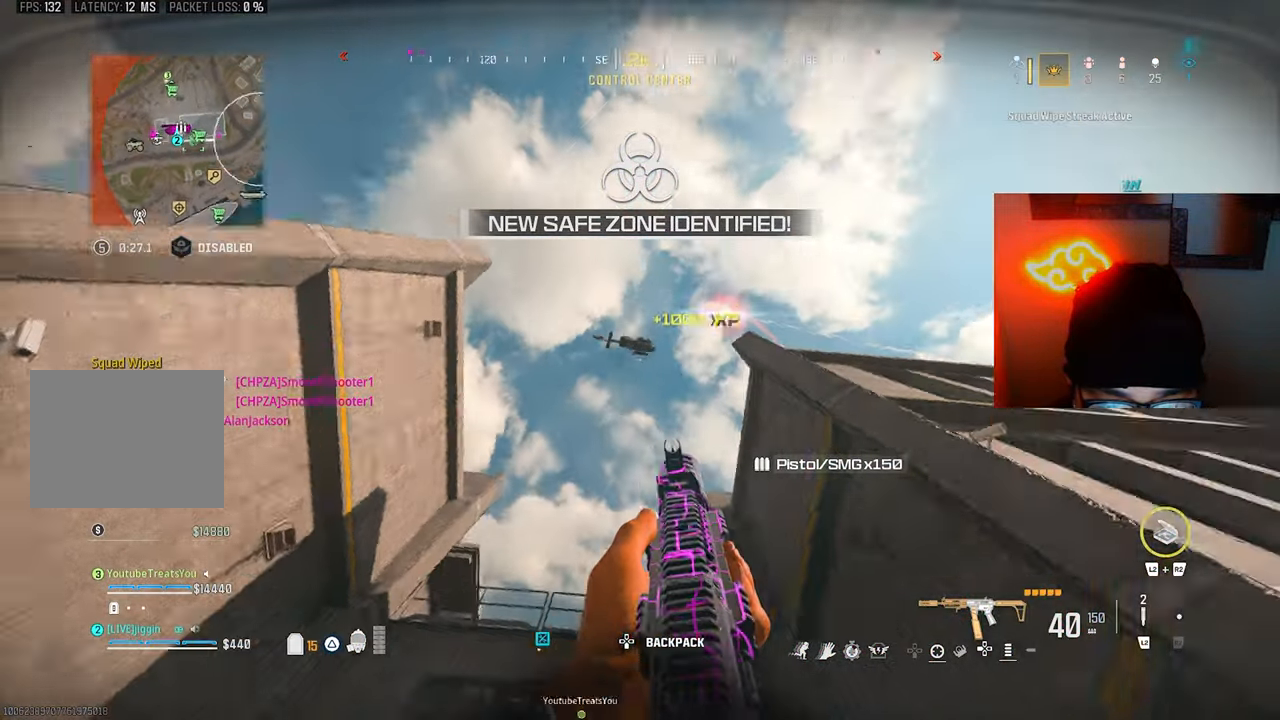
{"buttons": ["L1"], "left_stick": "down-left", "right_stick": "center", "events": [[33, "L1", "down"], [200, "left_stick", "down-right"], [433, "right_stick", "center"], [500, "left_stick", "down-left"]]}
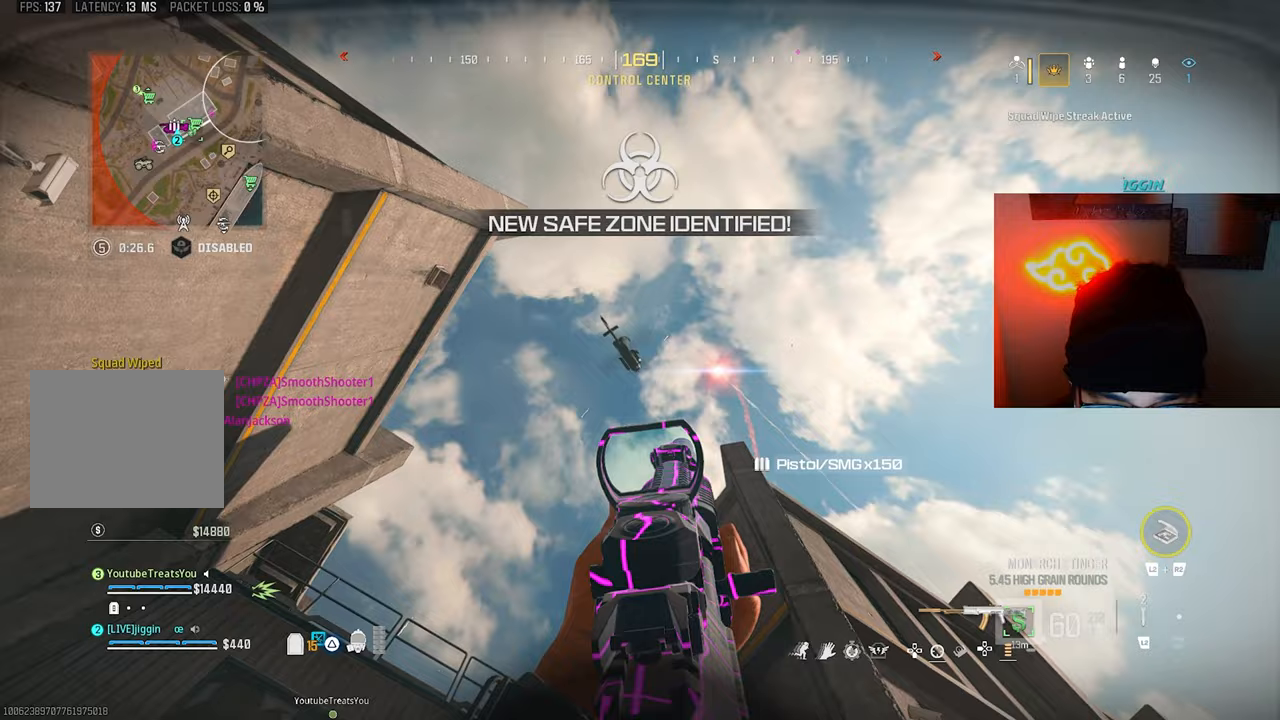
{"buttons": ["L1"], "left_stick": "center", "right_stick": "left", "events": [[100, "right_stick", "up"], [367, "right_stick", "left"], [433, "left_stick", "center"]]}
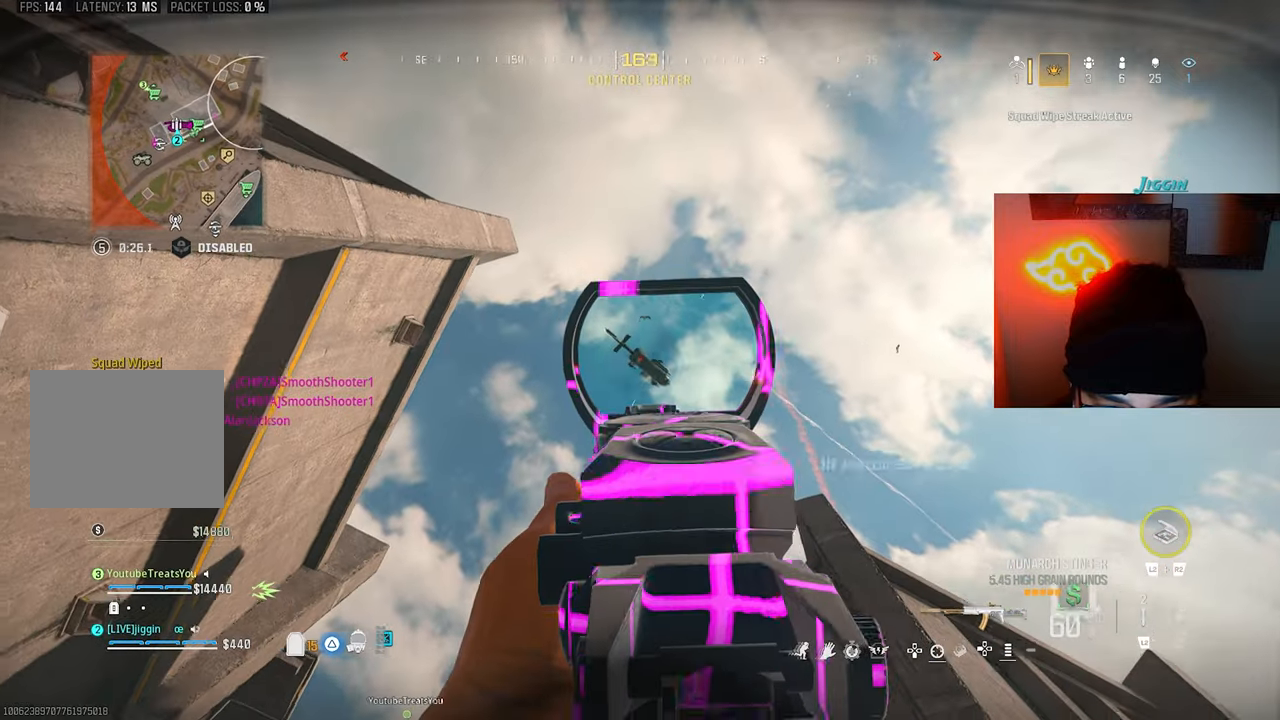
{"buttons": ["L1", "R1"], "left_stick": "right", "right_stick": "down-right", "events": [[100, "right_stick", "down-left"], [133, "R1", "down"], [167, "left_stick", "right"], [267, "R1", "up"], [267, "right_stick", "center"], [333, "R1", "down"], [433, "R1", "up"], [433, "right_stick", "down-right"], [500, "R1", "down"]]}
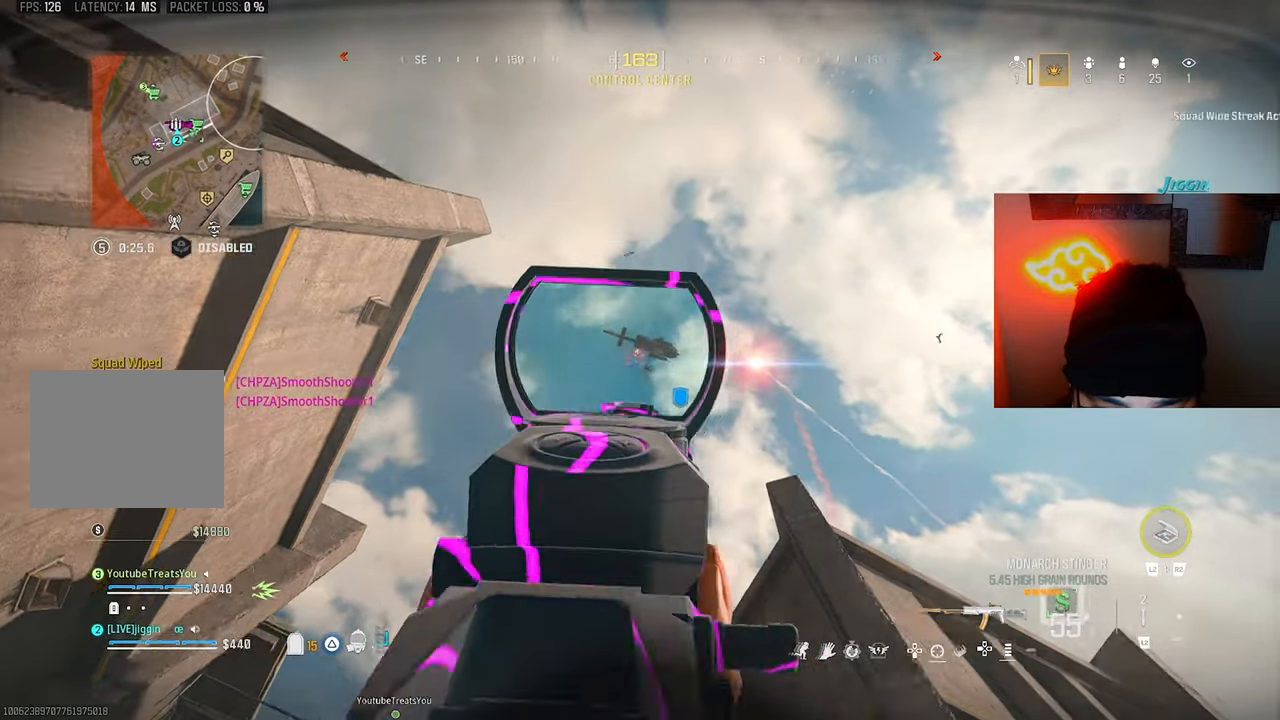
{"buttons": ["L1", "R1"], "left_stick": "down-right", "right_stick": "right", "events": [[100, "R1", "up"], [133, "right_stick", "down"], [333, "R1", "down"], [333, "right_stick", "center"], [467, "left_stick", "down-right"], [467, "right_stick", "right"]]}